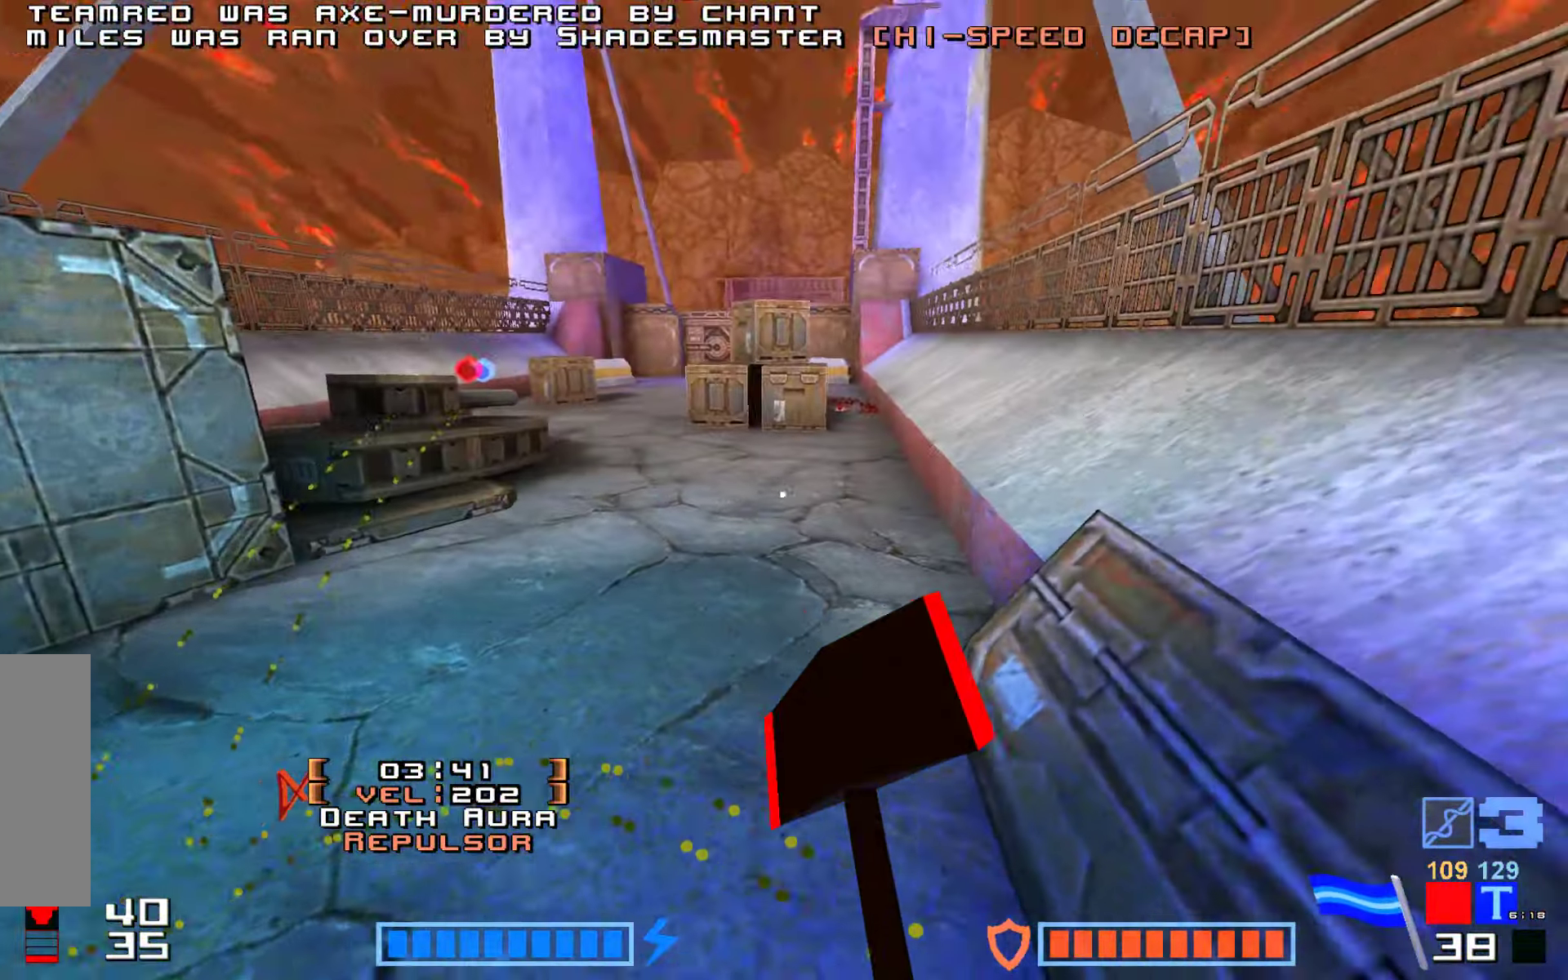
Gameplay with keyboard; each line is a JSON object with the keys held at the frame after it. "events" lists presses ("down") and releases ("up") of "down", "fire", "hook", "jump", "right" and "up" between this image and that frame as [ms after this image, input, new state], when the widget could be followed in between. No other keys are recorded. Mouse input is not recorded. Key names are as the overlay labels them; some are game actions (e.g. jump) rather than physical keys.
{"keys": ["jump", "up"], "events": [[83, "up", "down"], [183, "right", "up"]]}
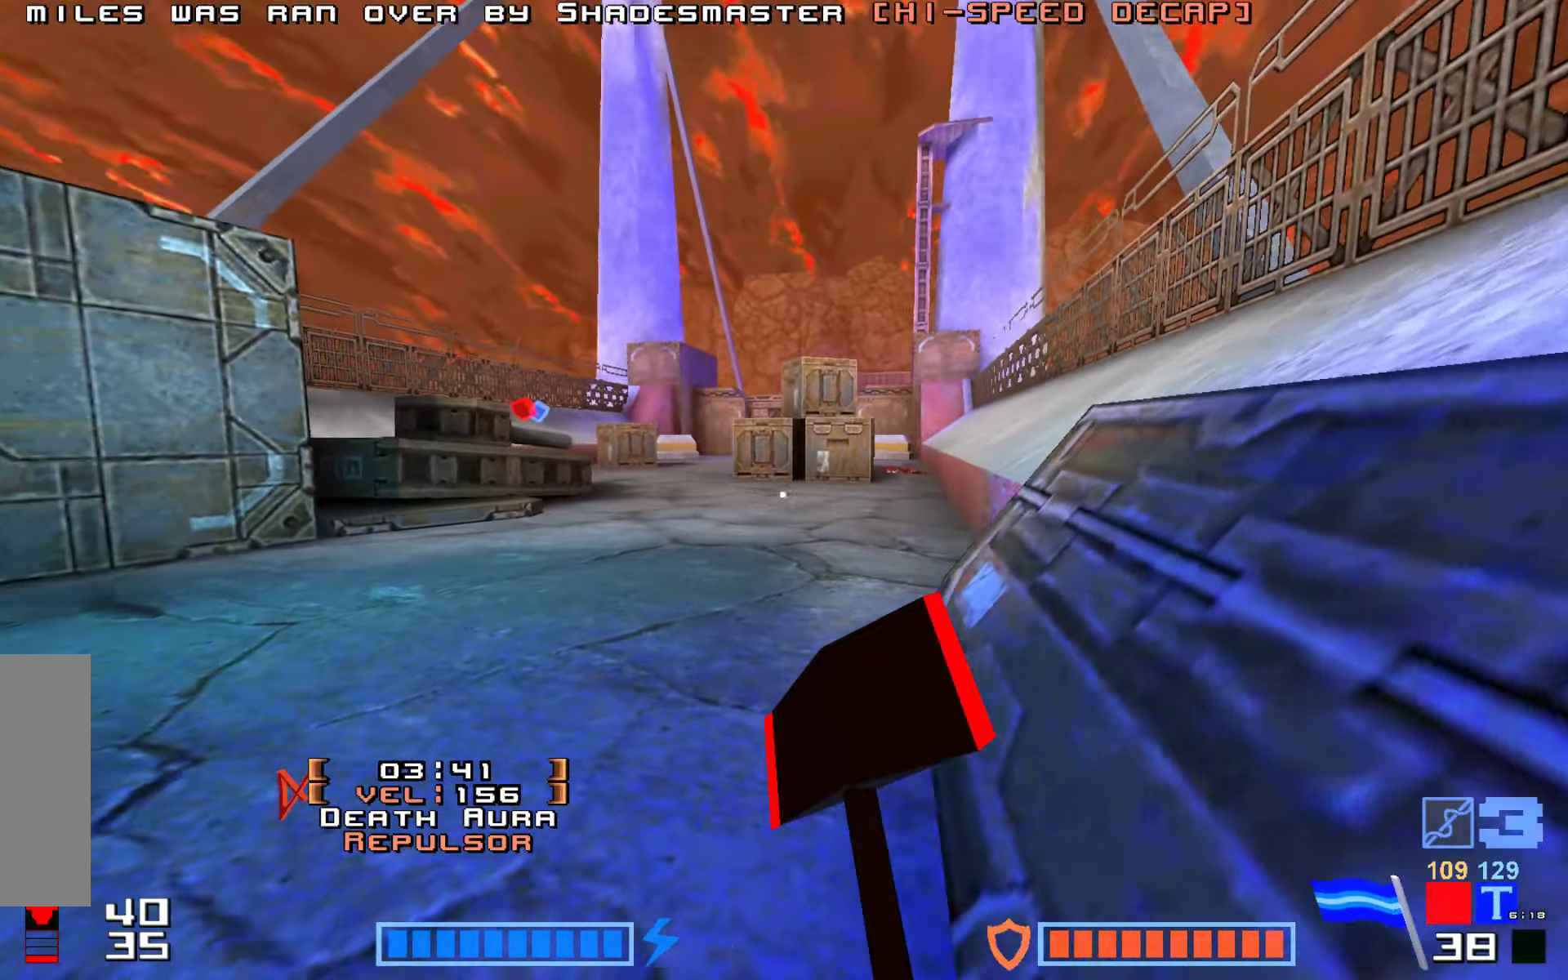
{"keys": ["jump", "up"], "events": [[167, "up", "up"], [267, "up", "down"]]}
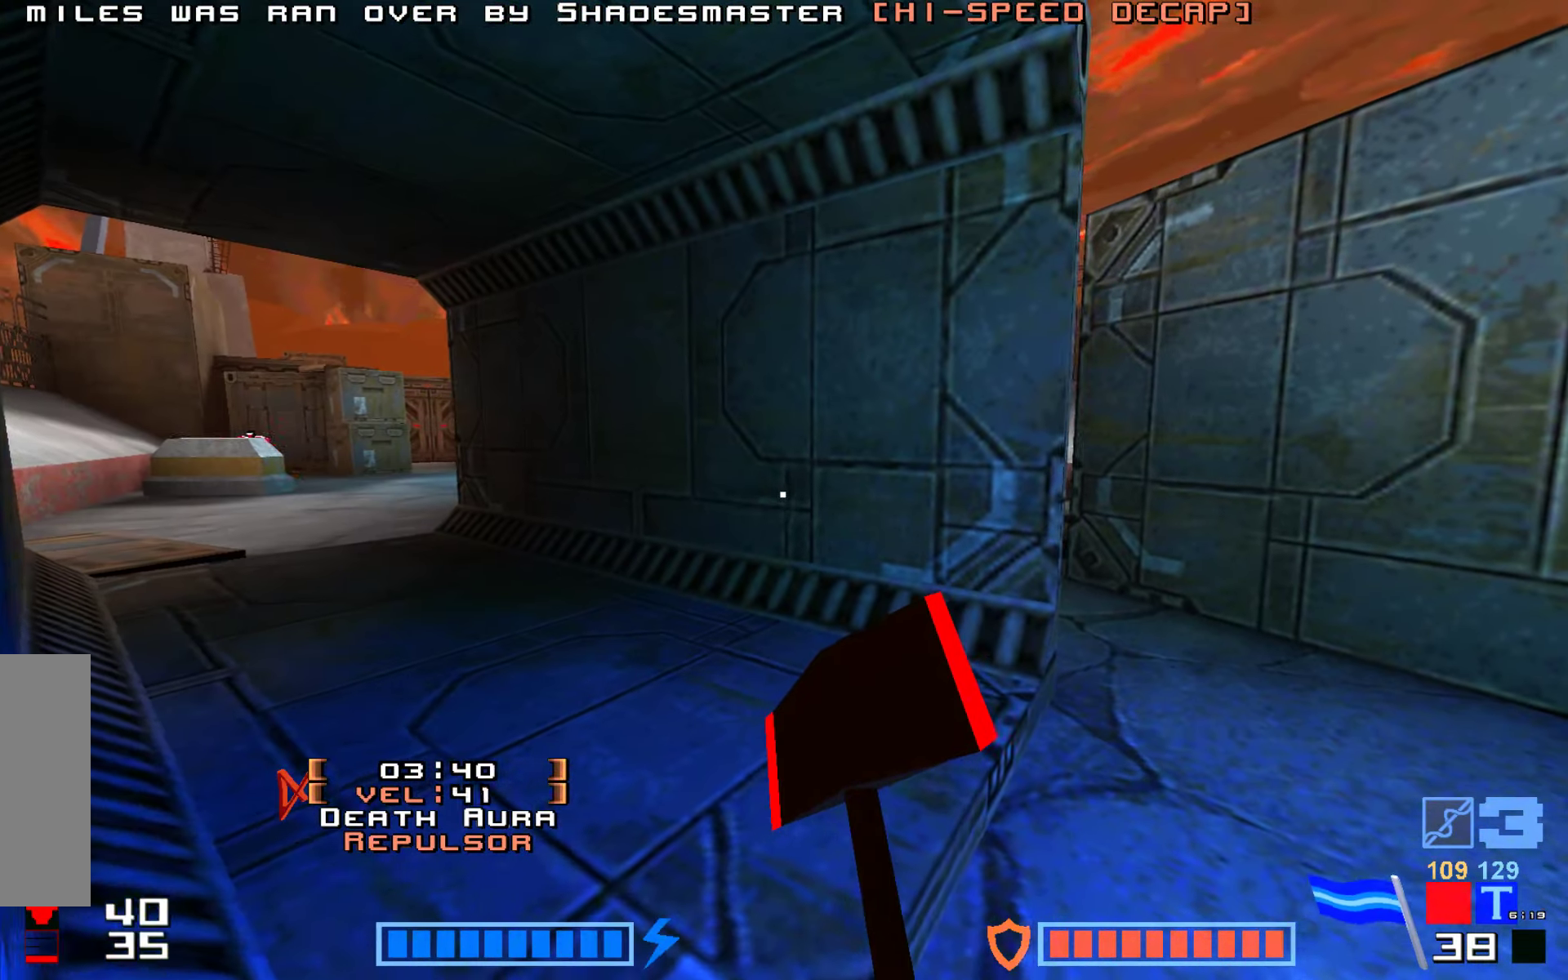
{"keys": ["jump", "right", "up"], "events": [[167, "jump", "up"], [267, "jump", "down"], [450, "right", "down"]]}
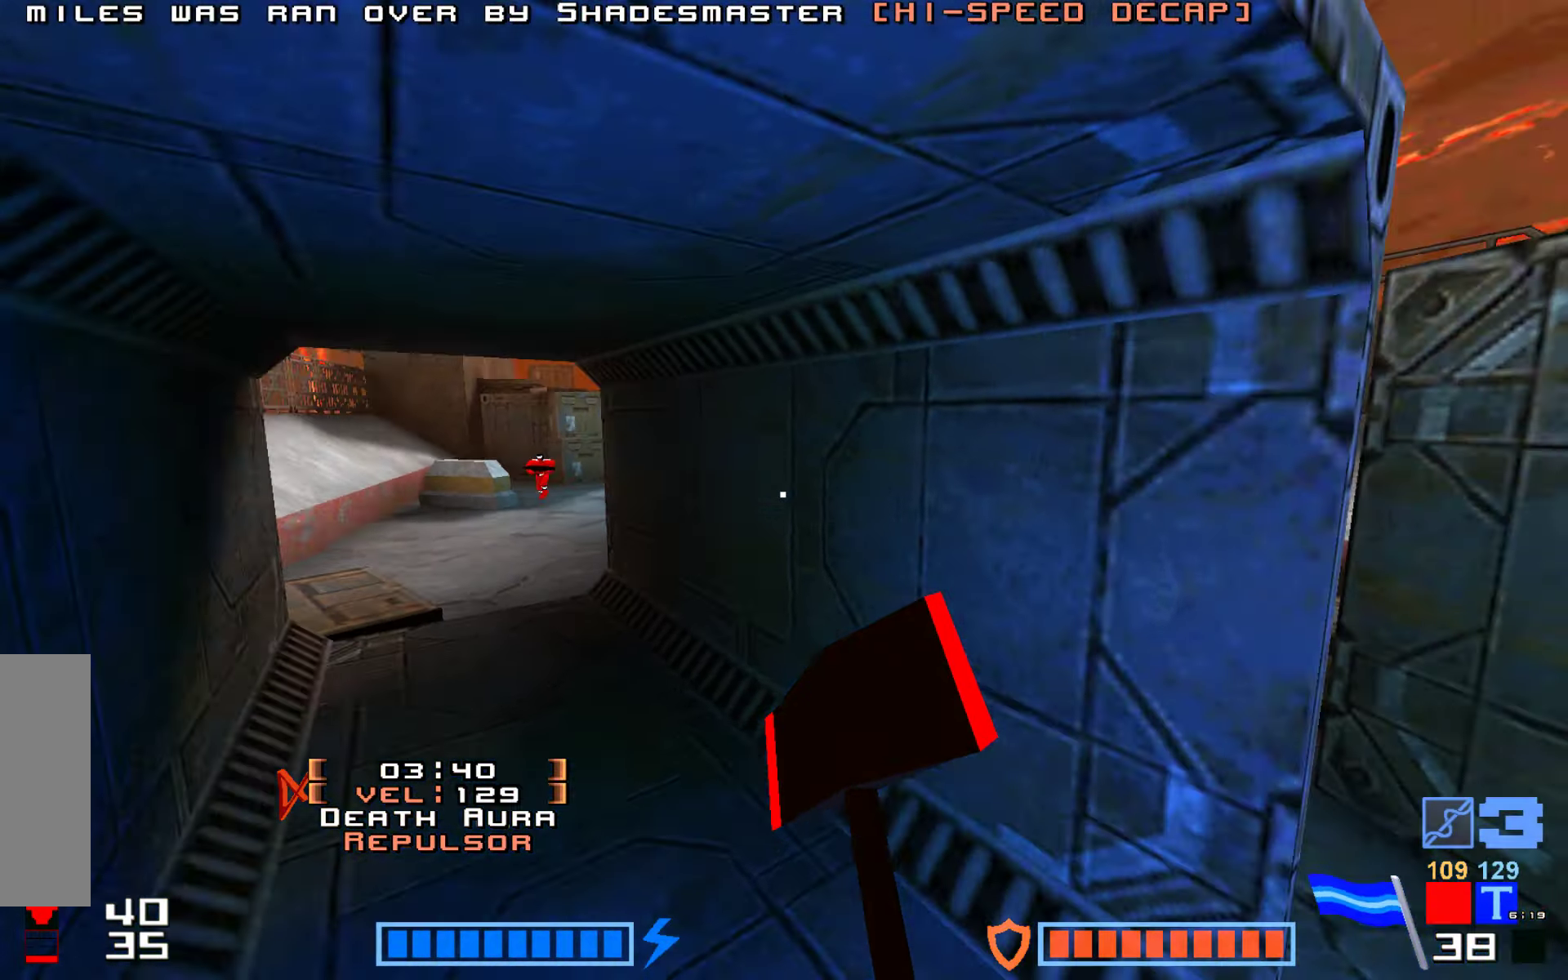
{"keys": ["fire", "jump", "up"], "events": [[34, "right", "up"], [250, "fire", "down"], [367, "fire", "up"], [417, "fire", "down"]]}
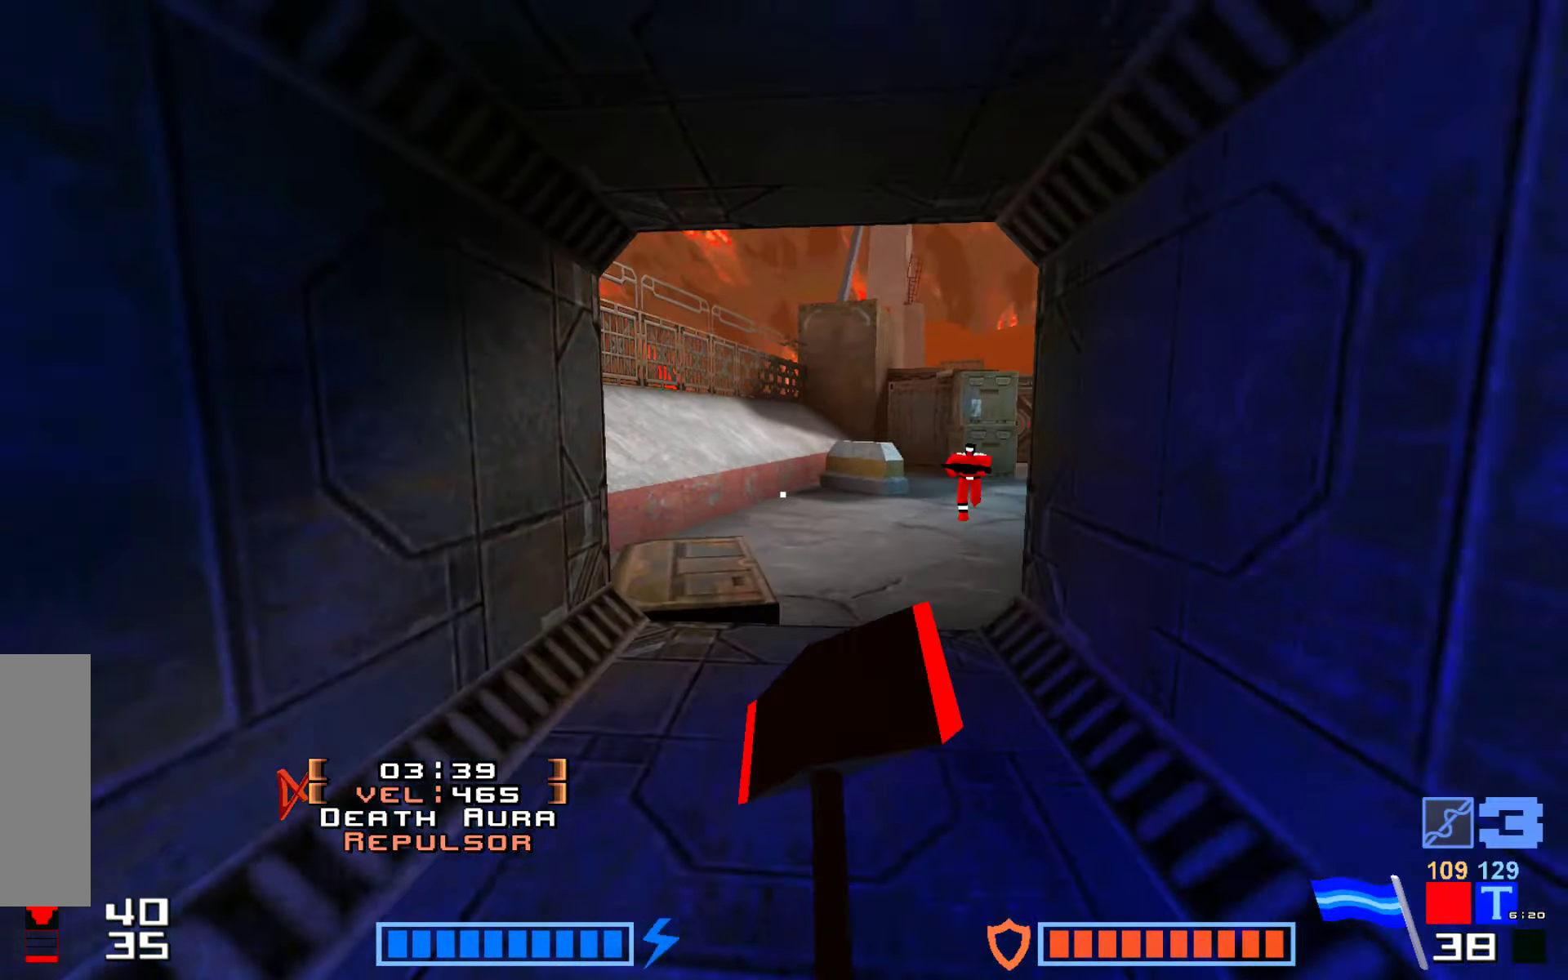
{"keys": ["jump", "up"], "events": [[50, "fire", "up"], [100, "fire", "down"], [234, "fire", "up"], [317, "fire", "down"], [434, "fire", "up"]]}
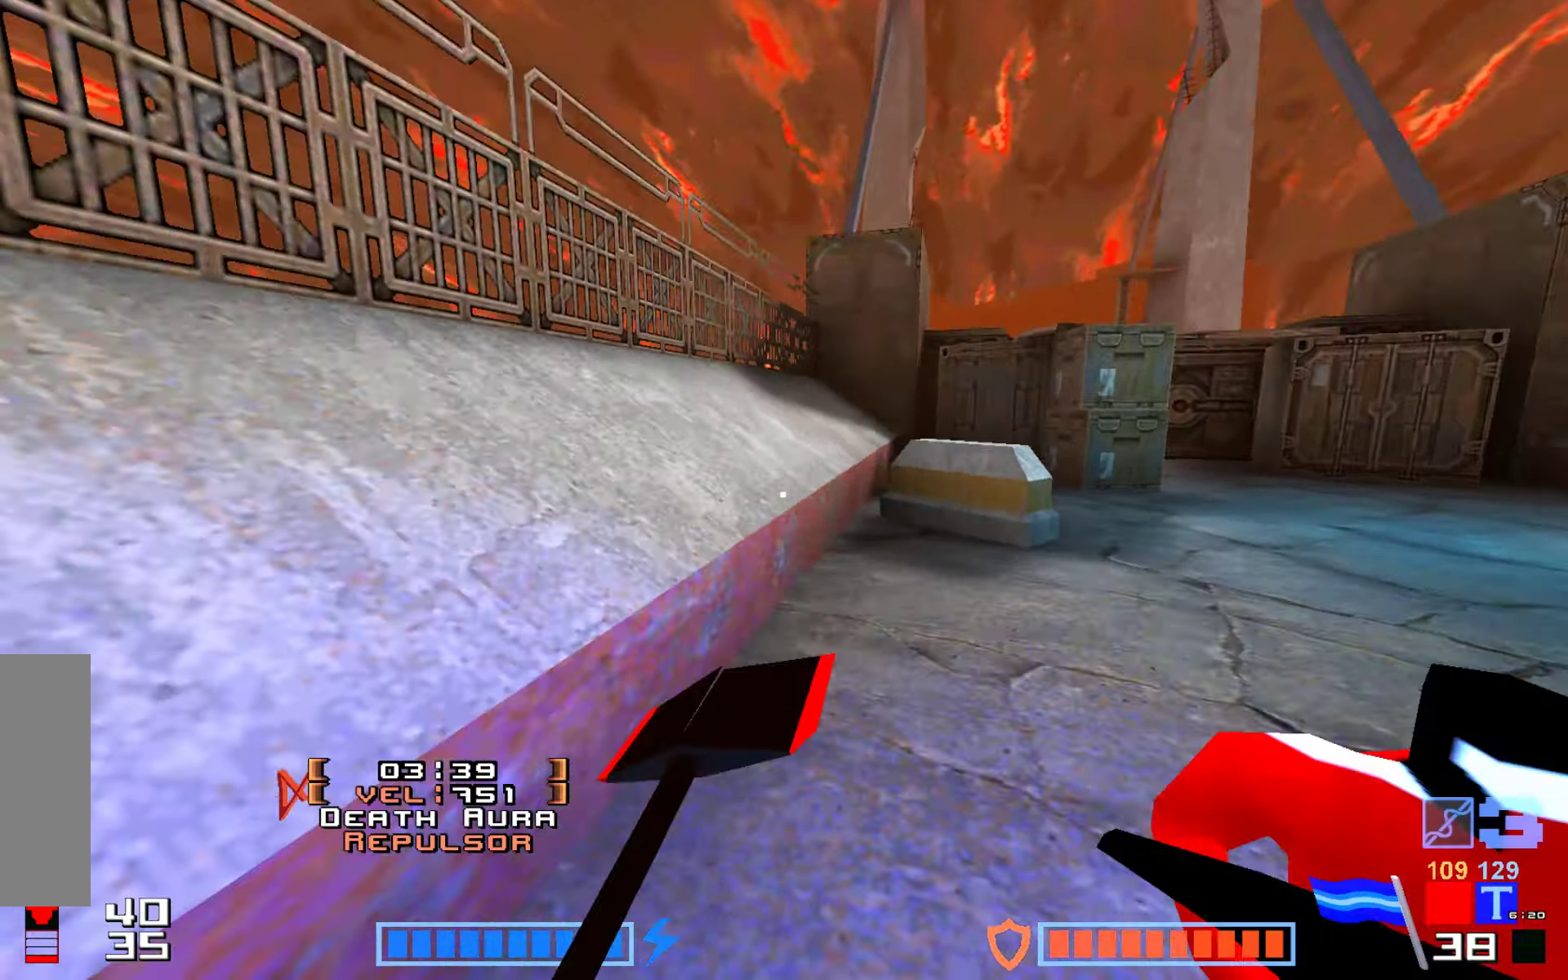
{"keys": ["fire", "right", "up"], "events": [[67, "right", "down"], [467, "fire", "down"], [467, "jump", "up"]]}
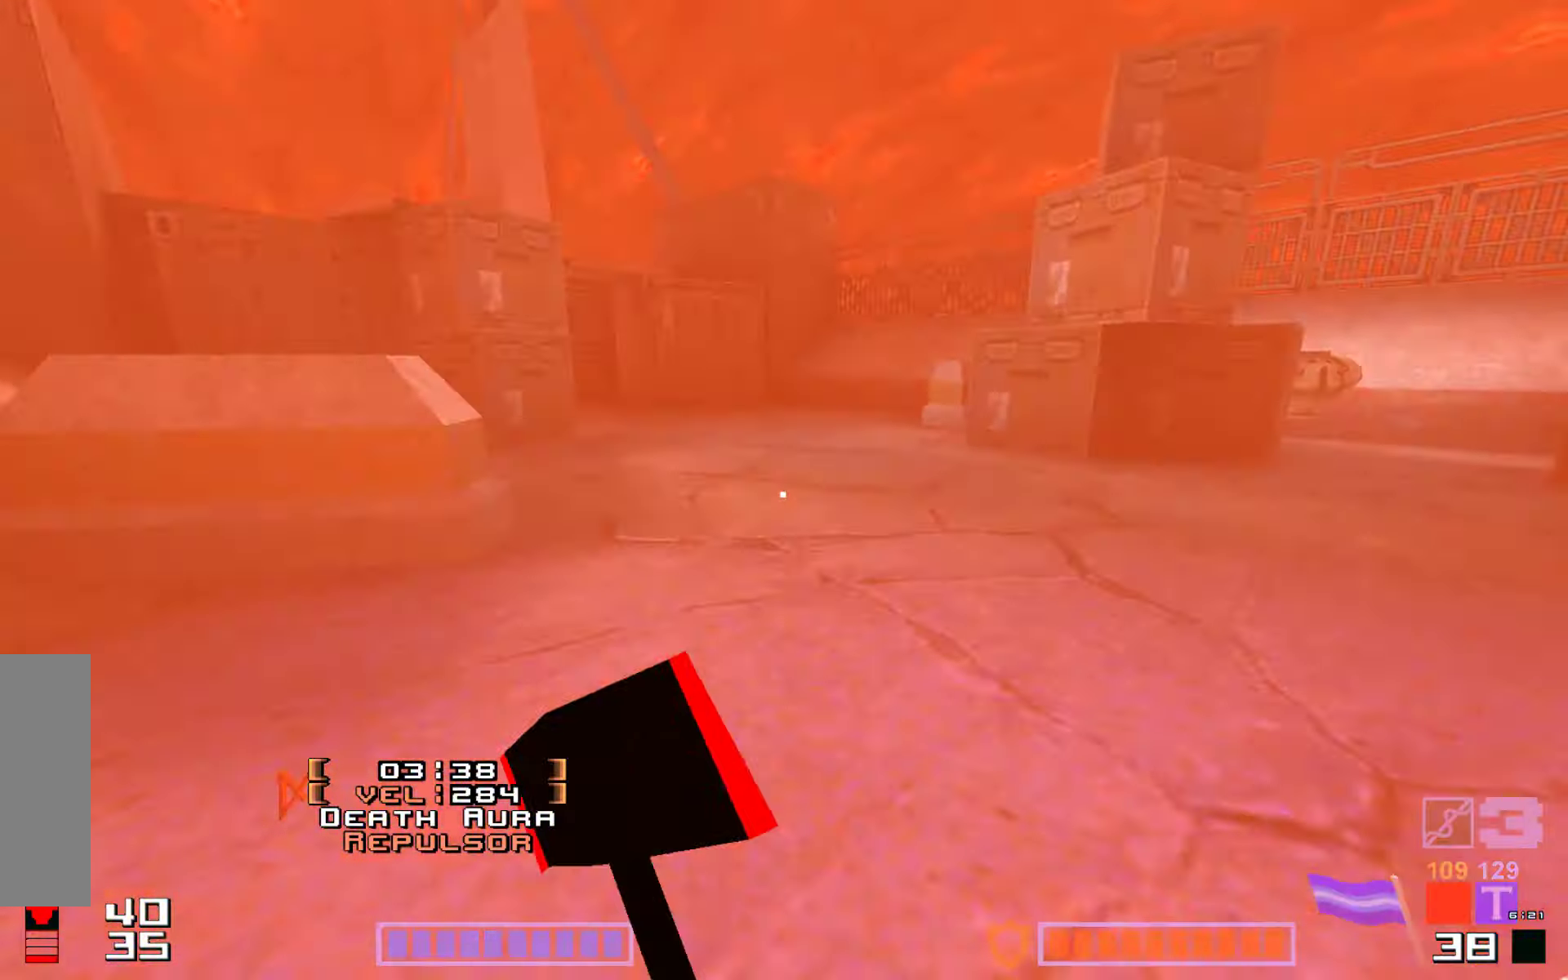
{"keys": ["jump", "up"]}
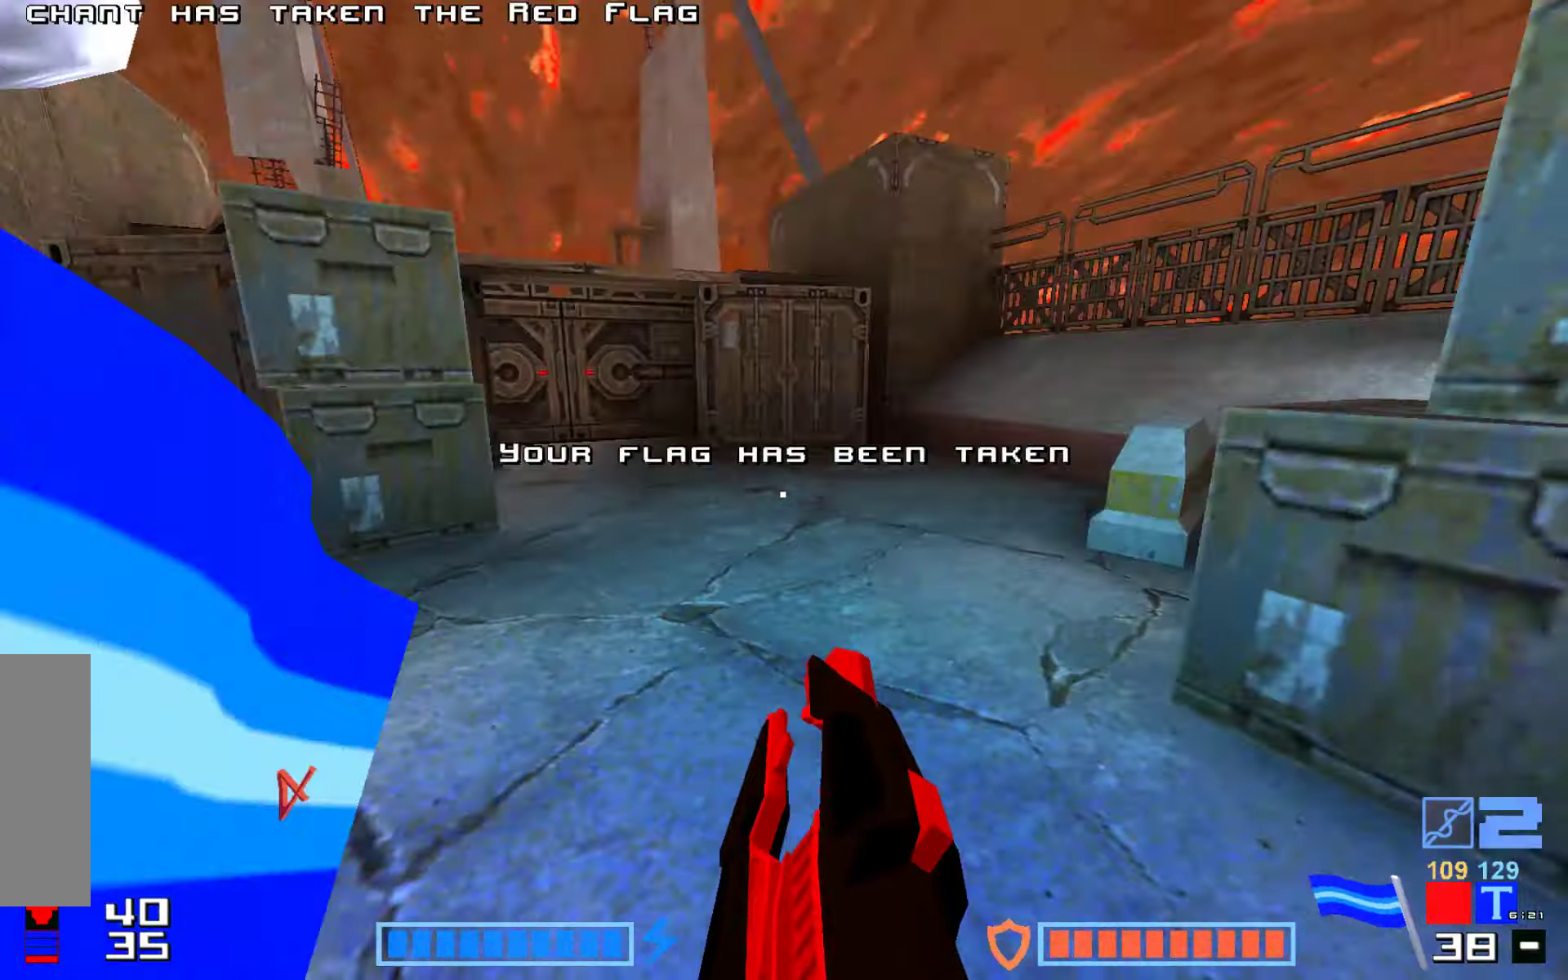
{"keys": ["up"], "events": [[500, "jump", "up"]]}
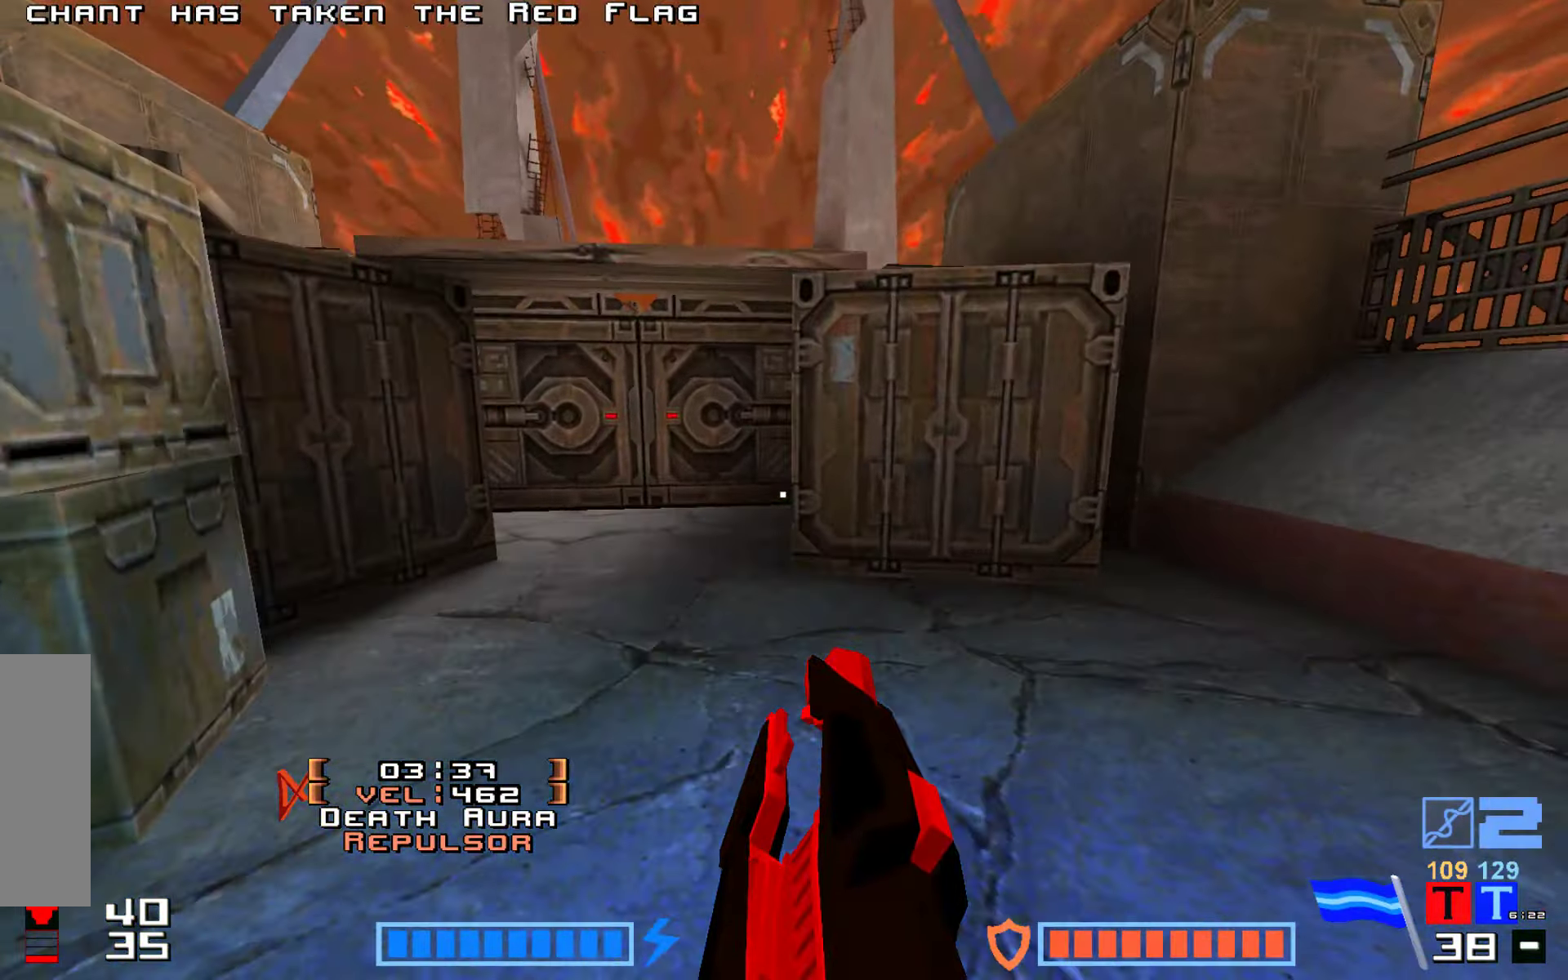
{"keys": ["fire", "jump", "up"], "events": [[134, "jump", "down"], [134, "right", "down"], [150, "right", "up"], [234, "fire", "down"], [350, "up", "up"], [400, "fire", "up"], [500, "fire", "down"], [500, "up", "down"]]}
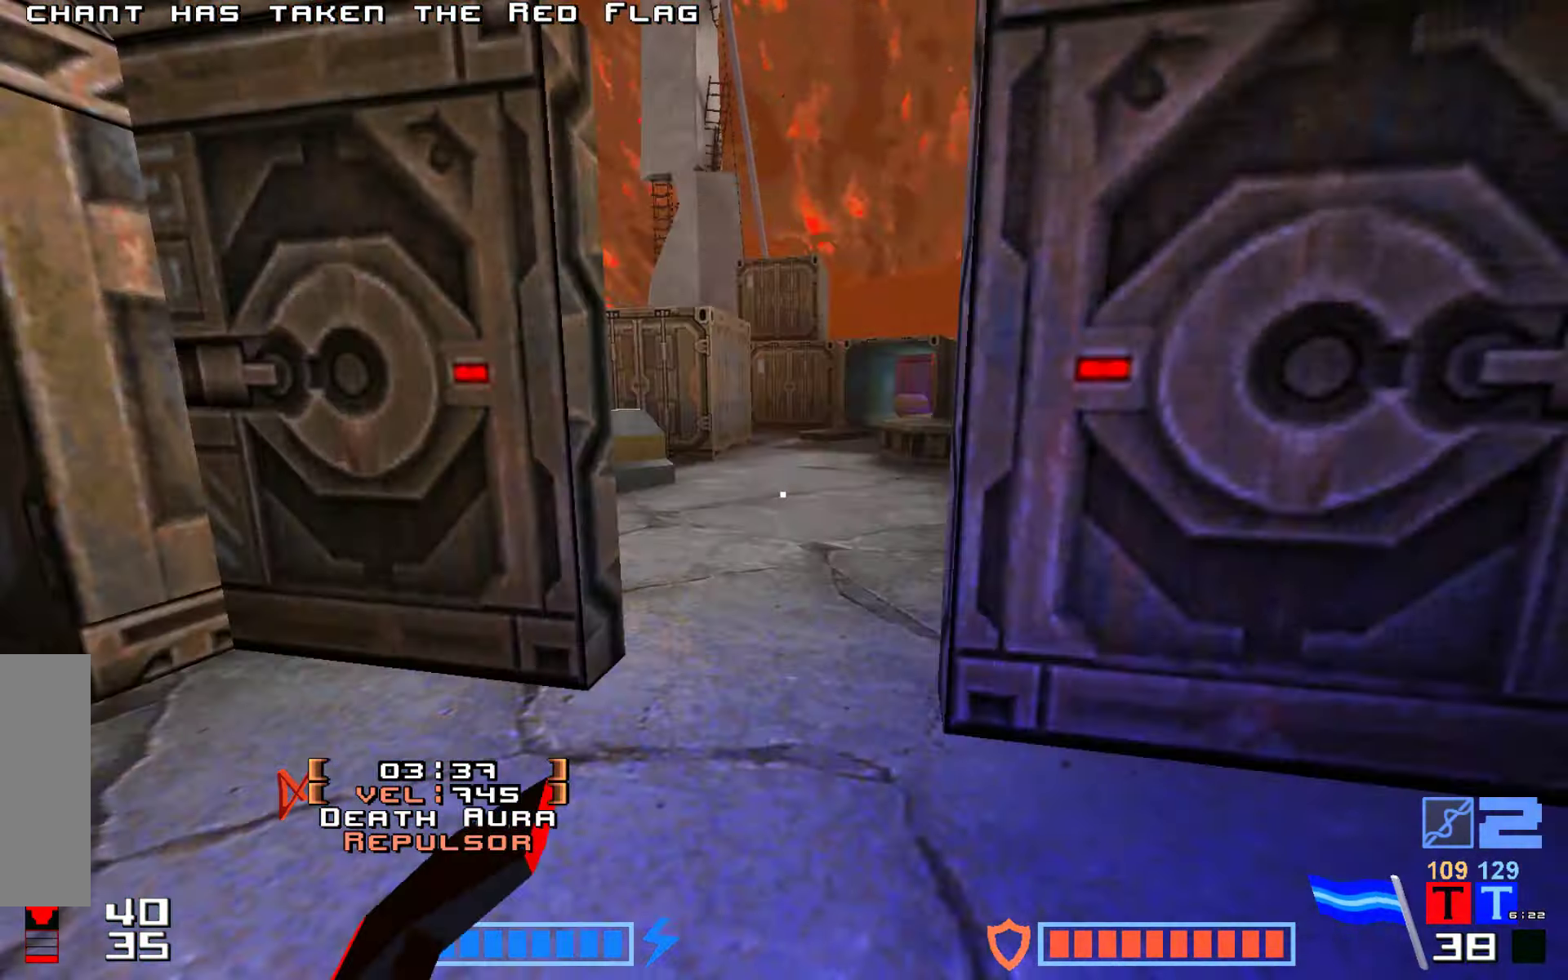
{"keys": ["jump", "right"], "events": [[117, "fire", "up"], [200, "fire", "down"], [350, "right", "down"], [400, "fire", "up"], [467, "up", "up"]]}
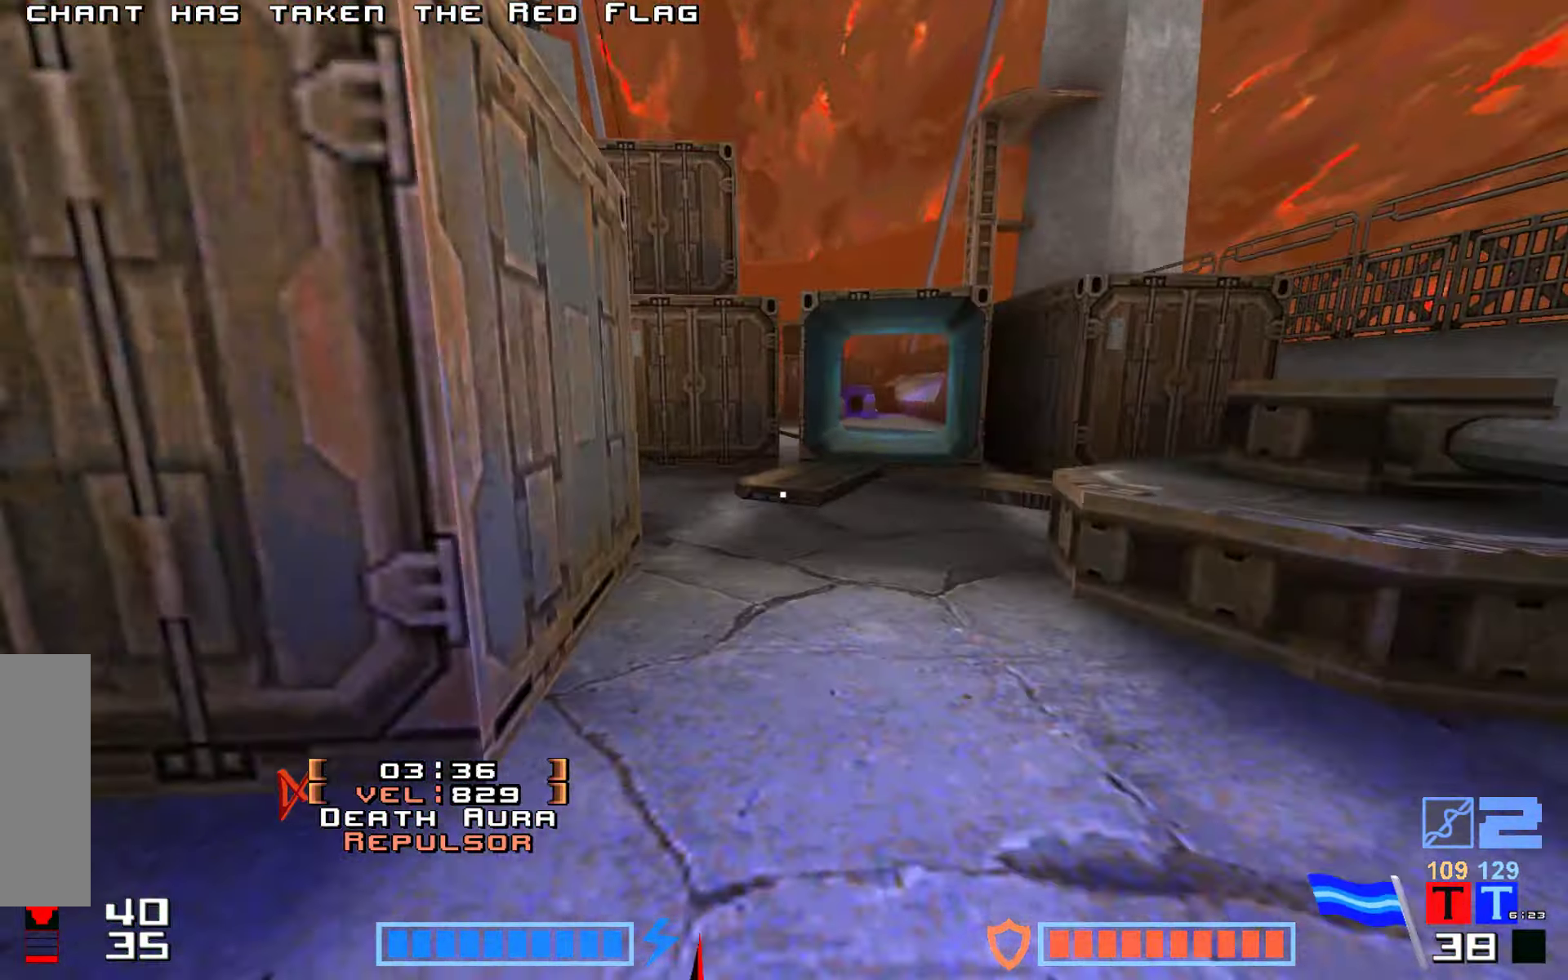
{"keys": ["jump", "up"], "events": [[50, "fire", "down"], [100, "up", "down"], [300, "up", "up"], [400, "fire", "up"], [400, "right", "up"], [500, "up", "down"]]}
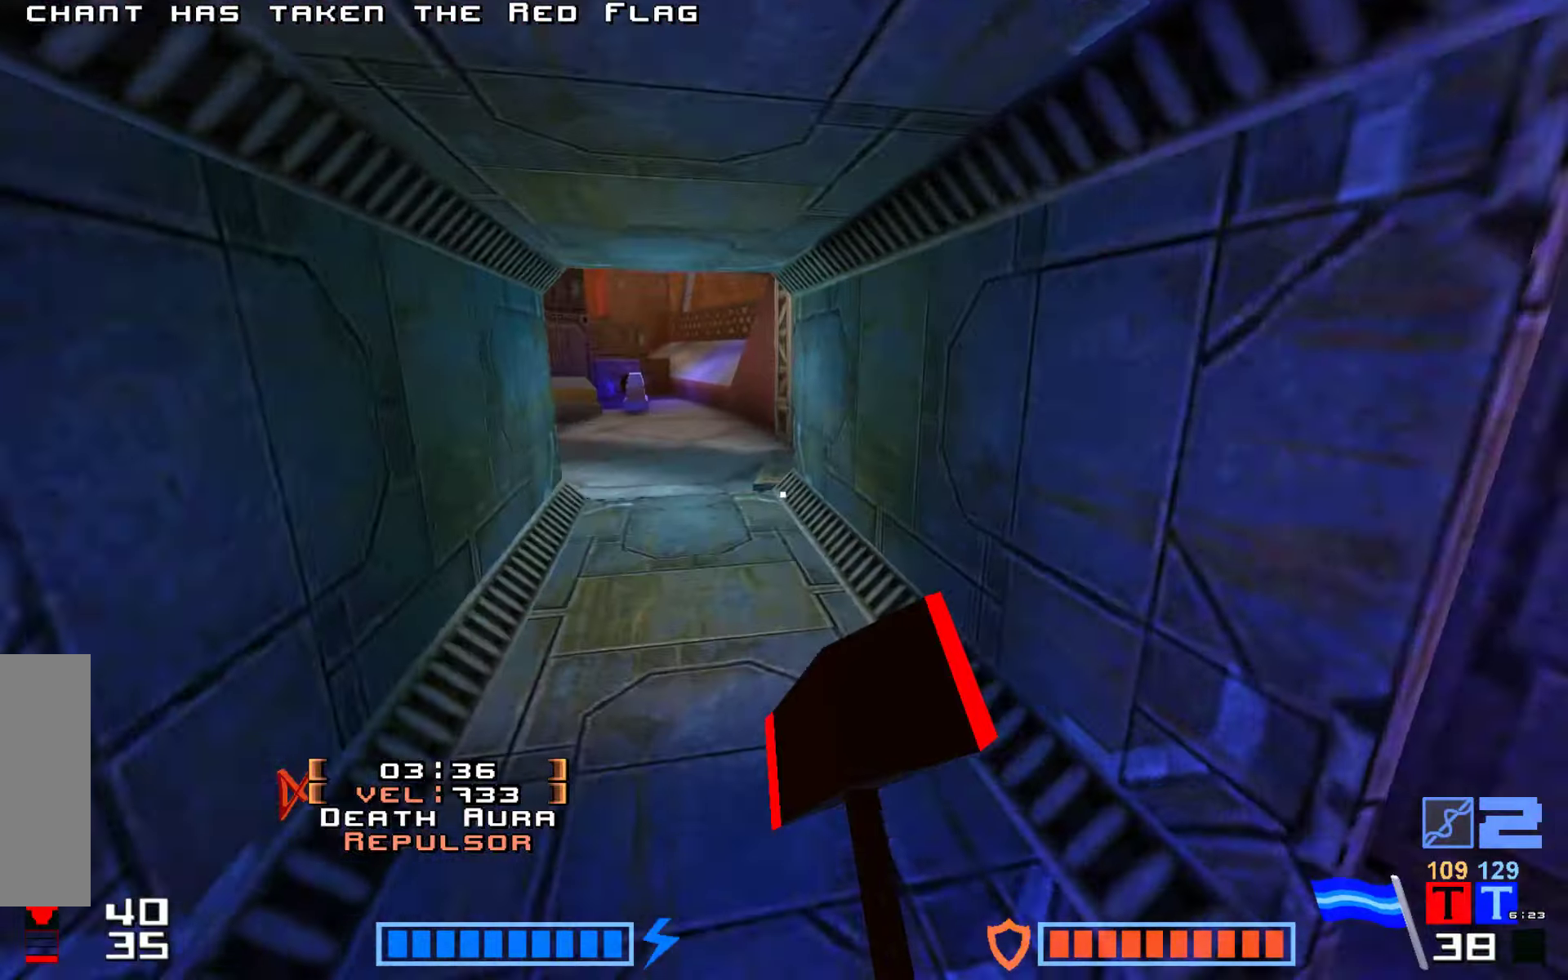
{"keys": ["jump", "up"], "events": [[66, "right", "down"], [200, "right", "up"], [283, "fire", "down"], [466, "fire", "up"]]}
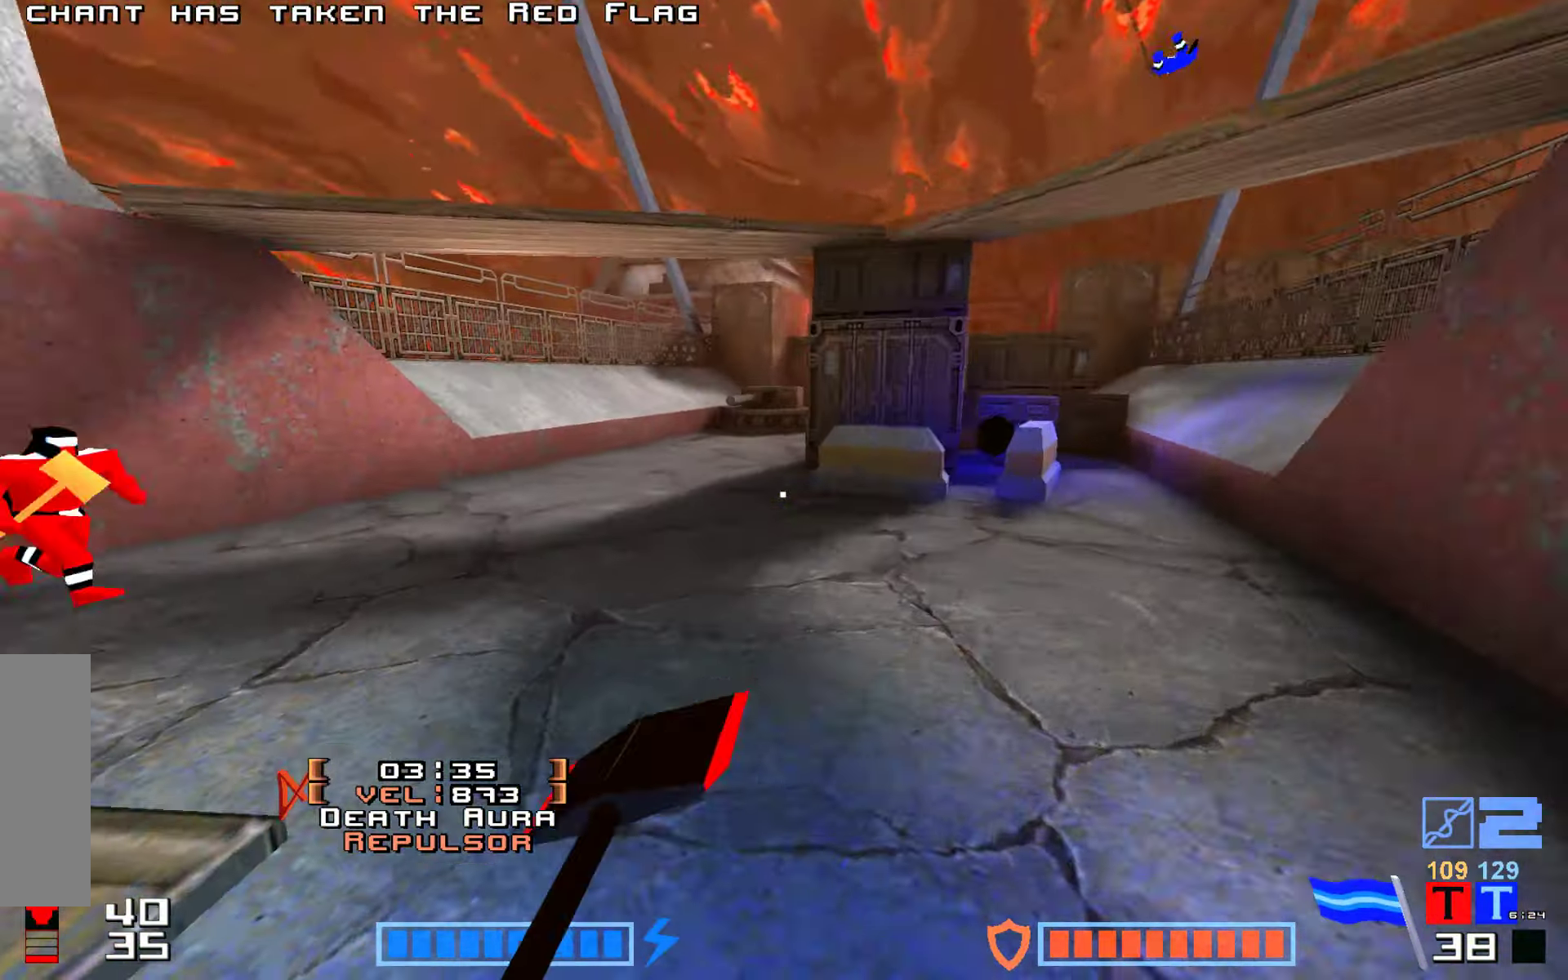
{"keys": ["jump", "up"], "events": [[16, "up", "up"], [216, "up", "down"], [283, "fire", "down"], [466, "fire", "up"]]}
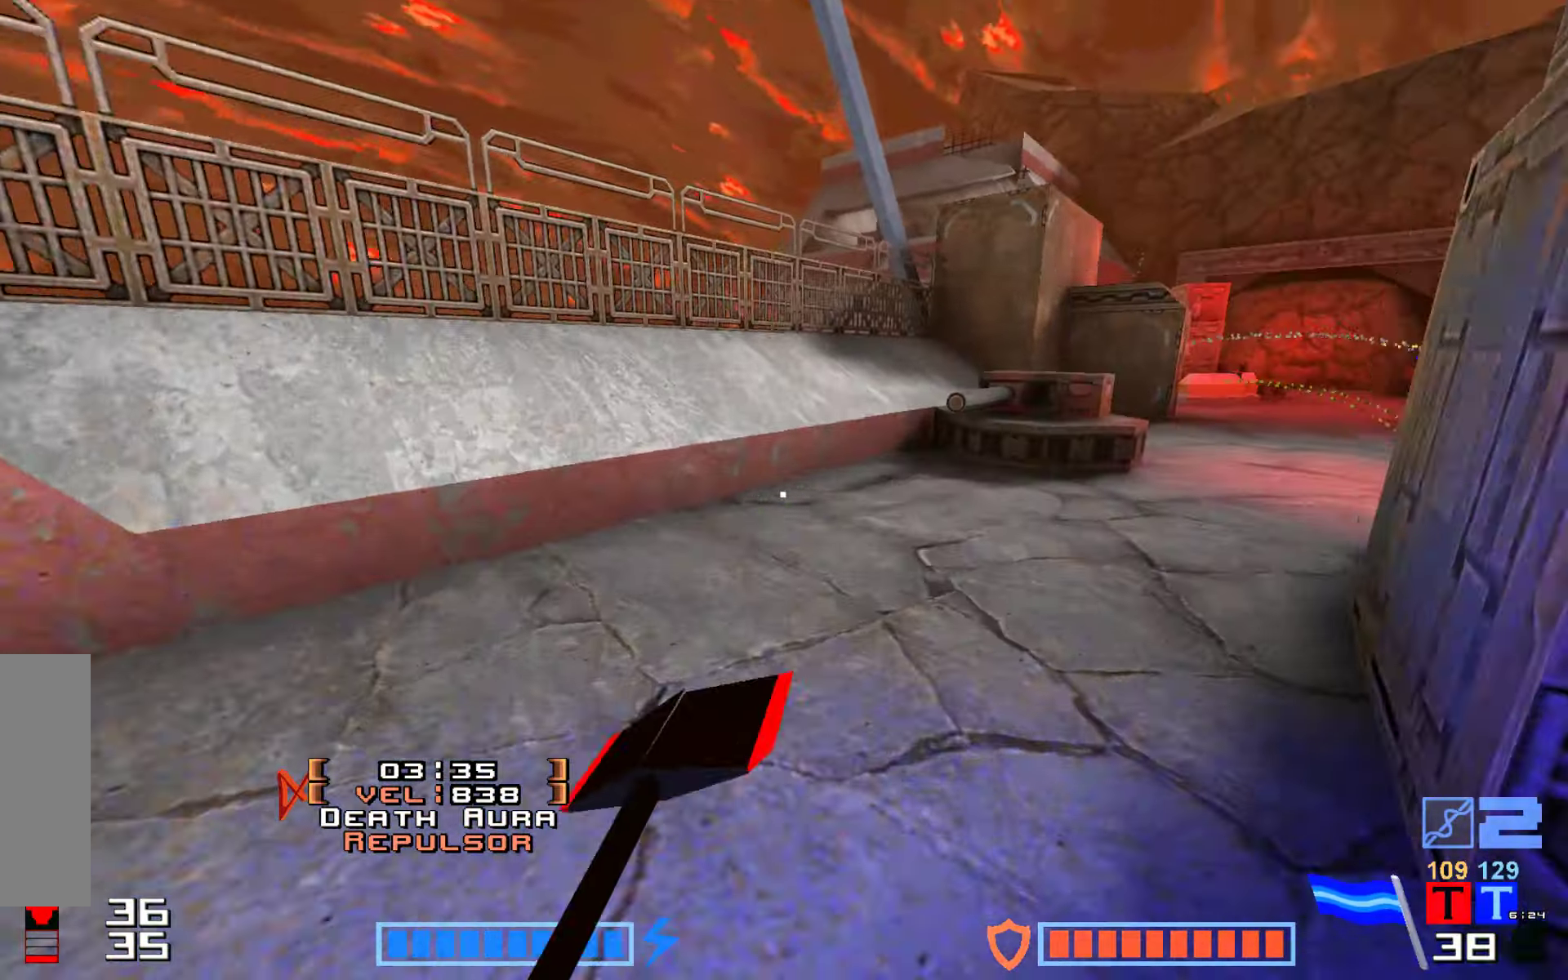
{"keys": ["fire", "jump", "right", "up"]}
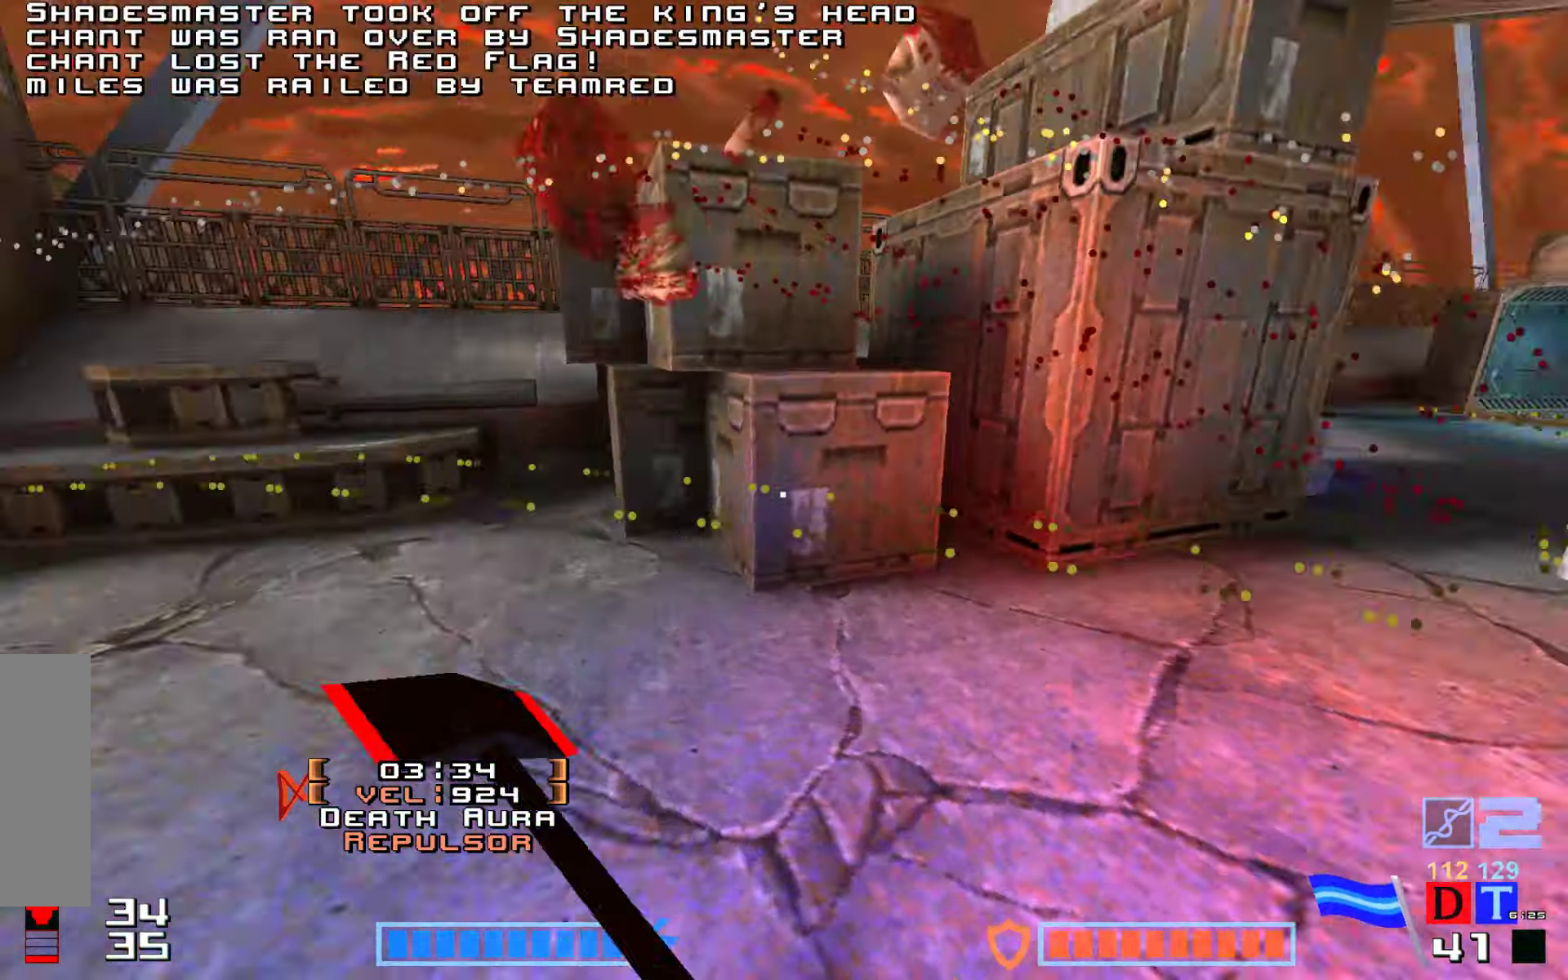
{"keys": ["jump", "up"]}
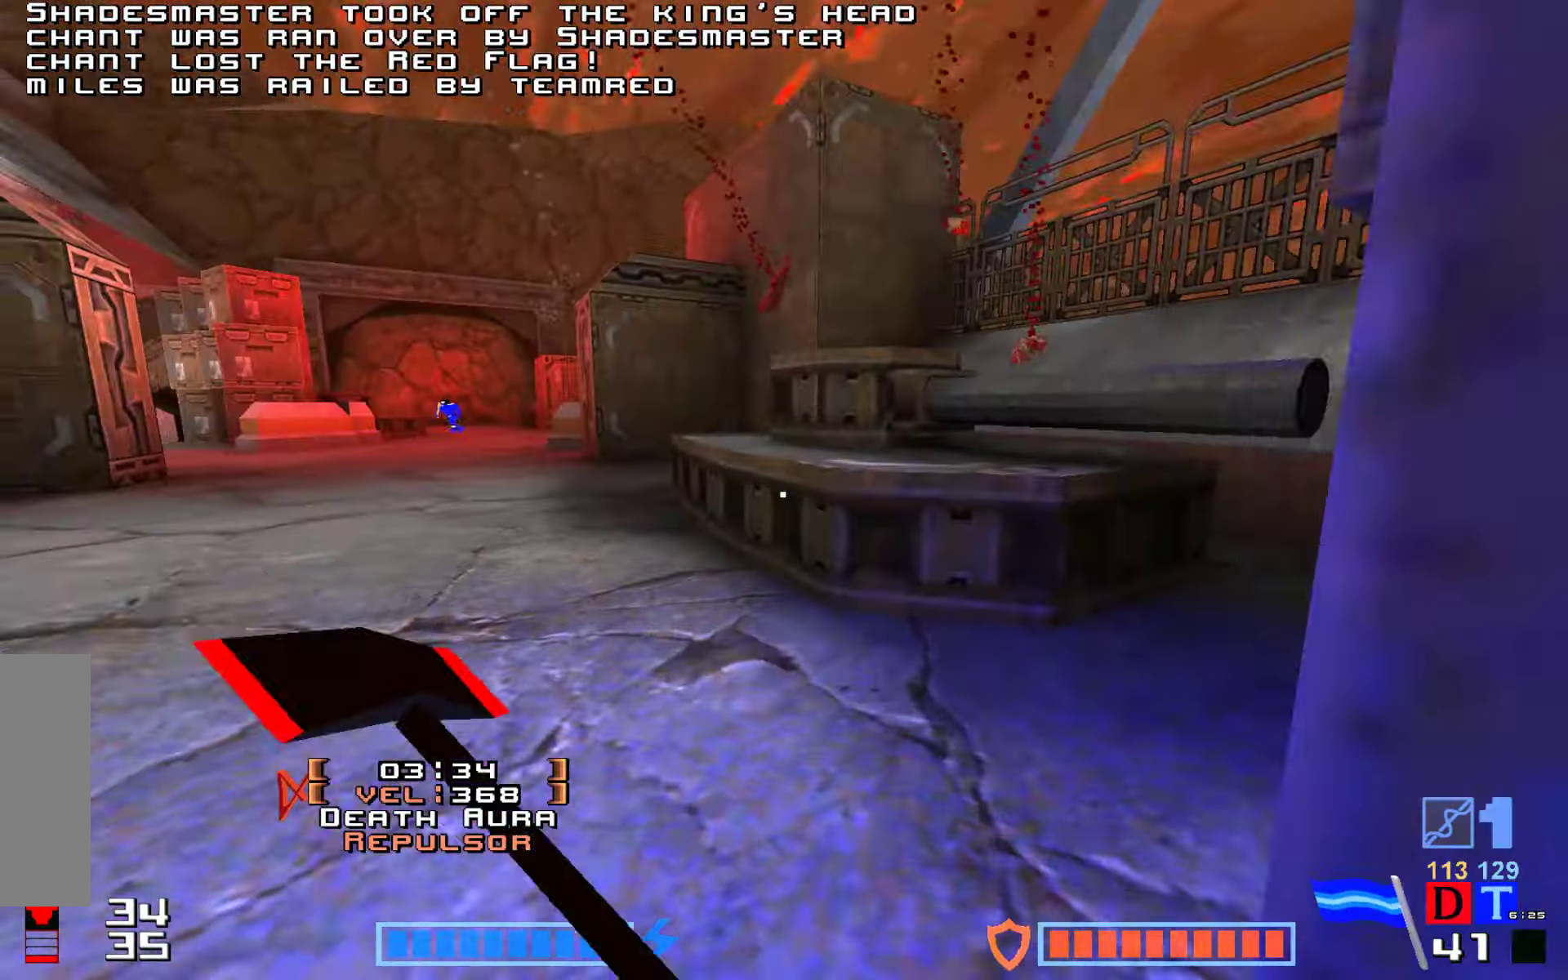
{"keys": ["up"], "events": [[183, "up", "up"], [233, "right", "down"], [266, "jump", "up"], [350, "up", "down"], [483, "right", "up"]]}
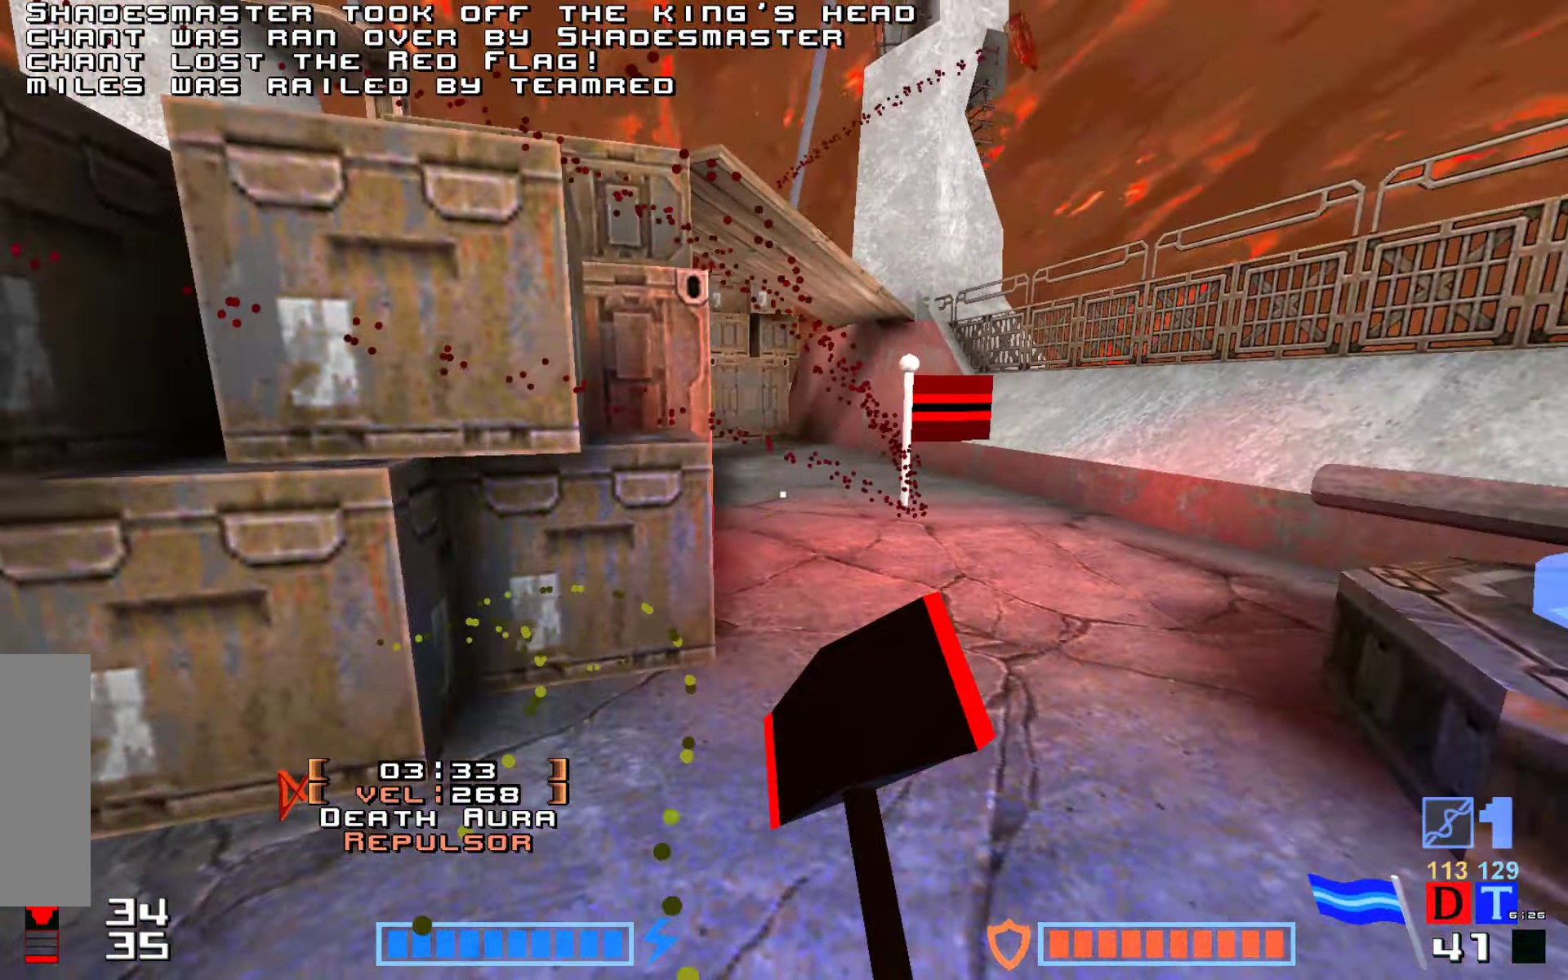
{"keys": ["jump"]}